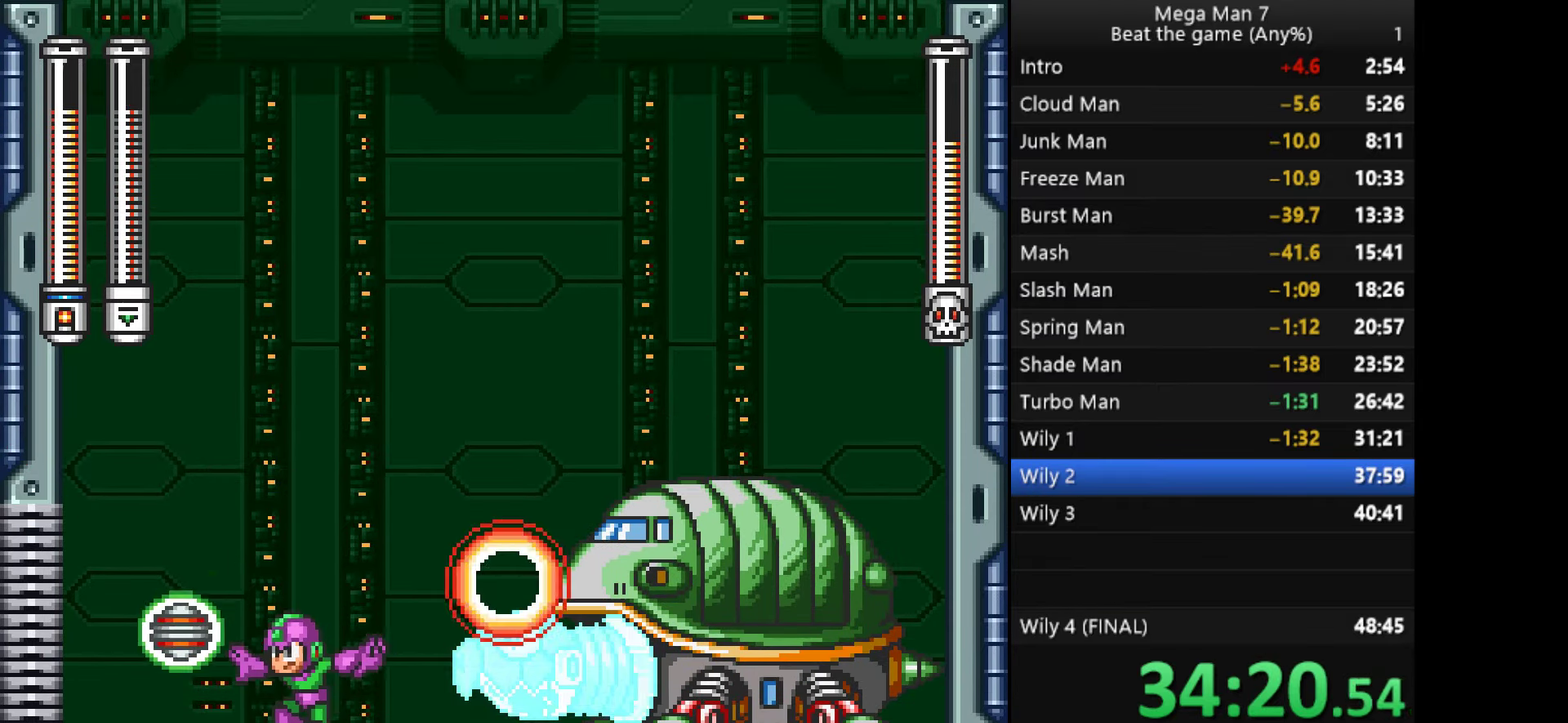
Gameplay with a controller (PlayStation layout); each line is a JSON object with the inputs held at the frame after it. "events" lists button and stick changes between this image and that frame as [ms after this image, input, new state], when the widget could be followed in between. Not read: R3 right_stick.
{"buttons": [], "left_stick": "left", "events": [[167, "CROSS", "down"], [217, "left_stick", "right"], [234, "SQUARE", "down"], [301, "CROSS", "up"], [317, "SQUARE", "up"], [351, "left_stick", "center"], [401, "left_stick", "left"]]}
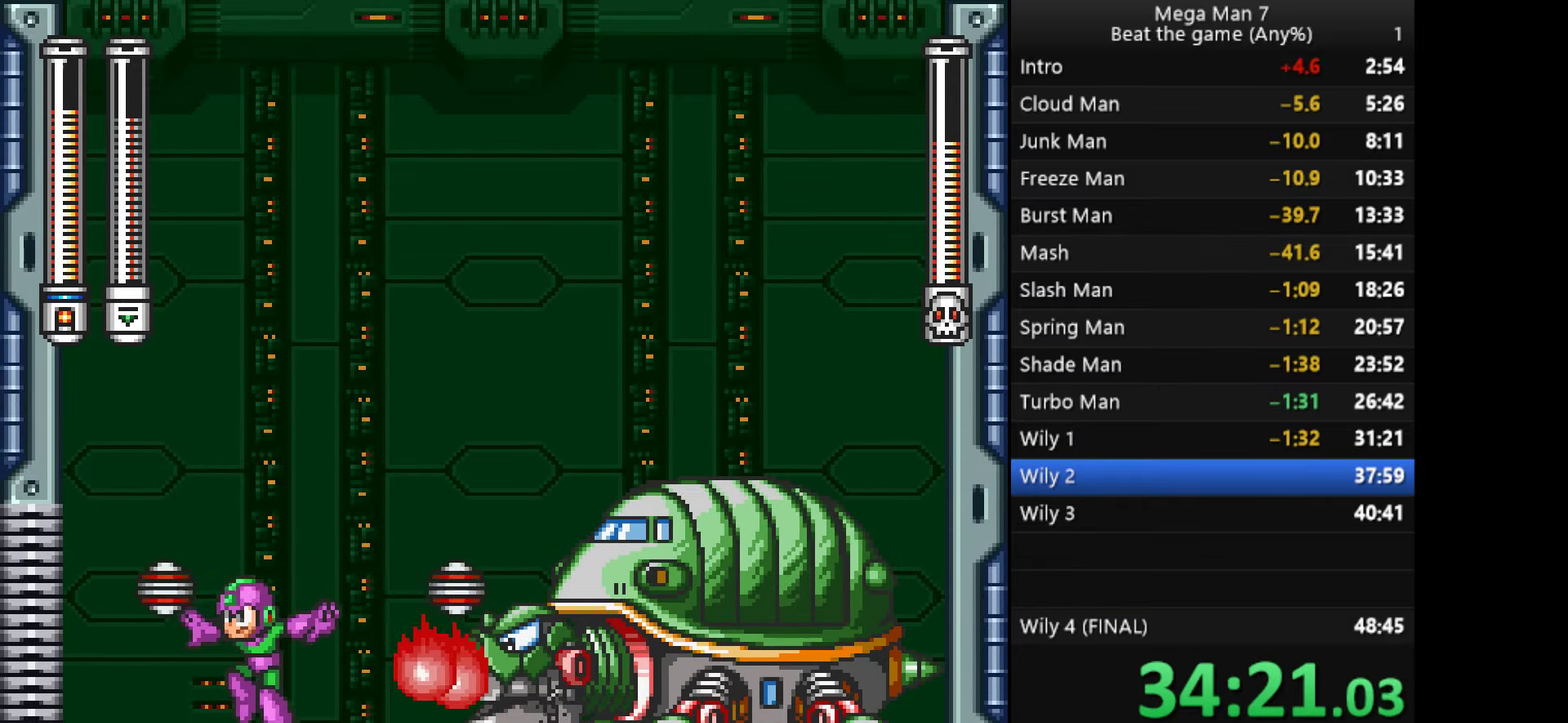
{"buttons": [], "left_stick": "right", "events": [[150, "CROSS", "down"], [217, "left_stick", "right"], [283, "SQUARE", "down"], [383, "SQUARE", "up"], [450, "CROSS", "up"]]}
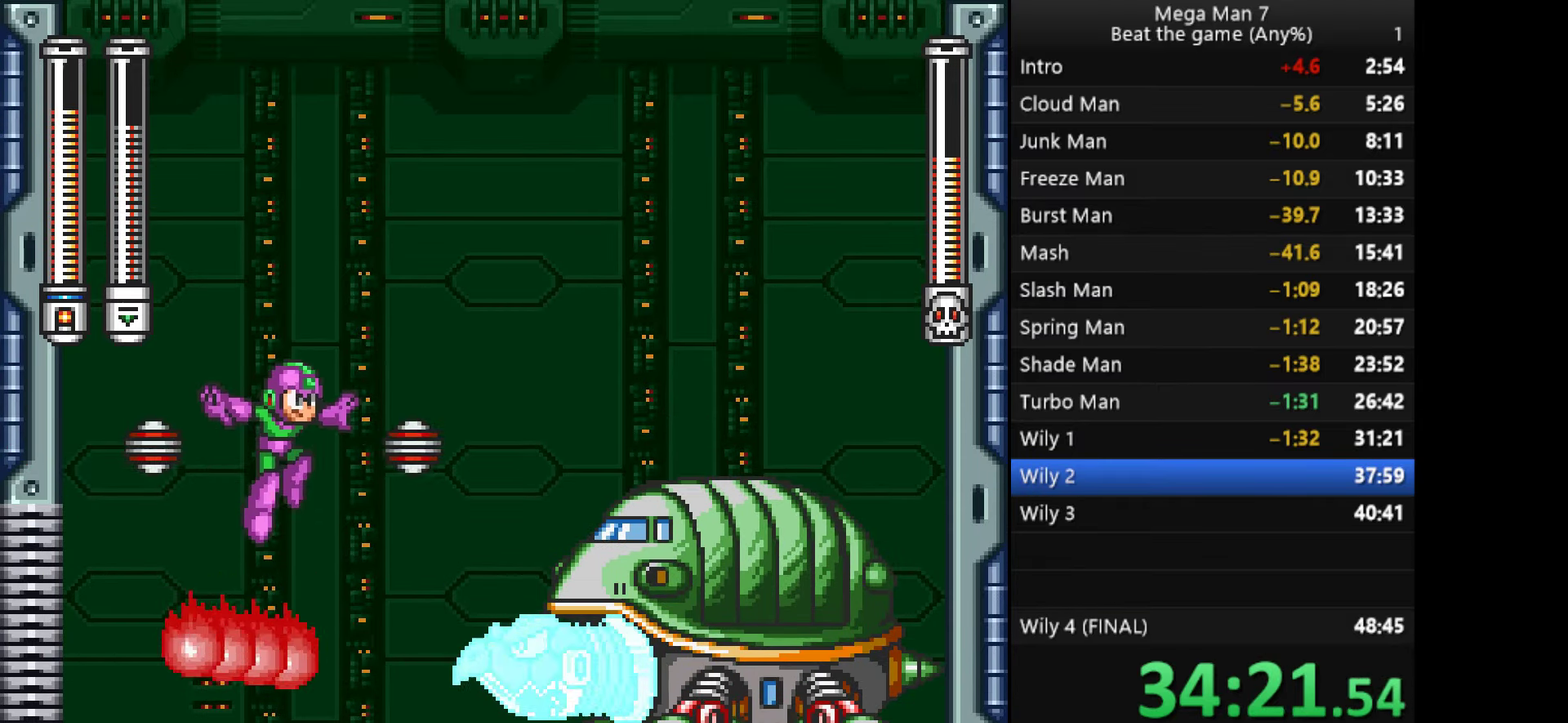
{"buttons": [], "left_stick": "center", "events": [[100, "left_stick", "center"], [183, "left_stick", "left"], [417, "left_stick", "center"]]}
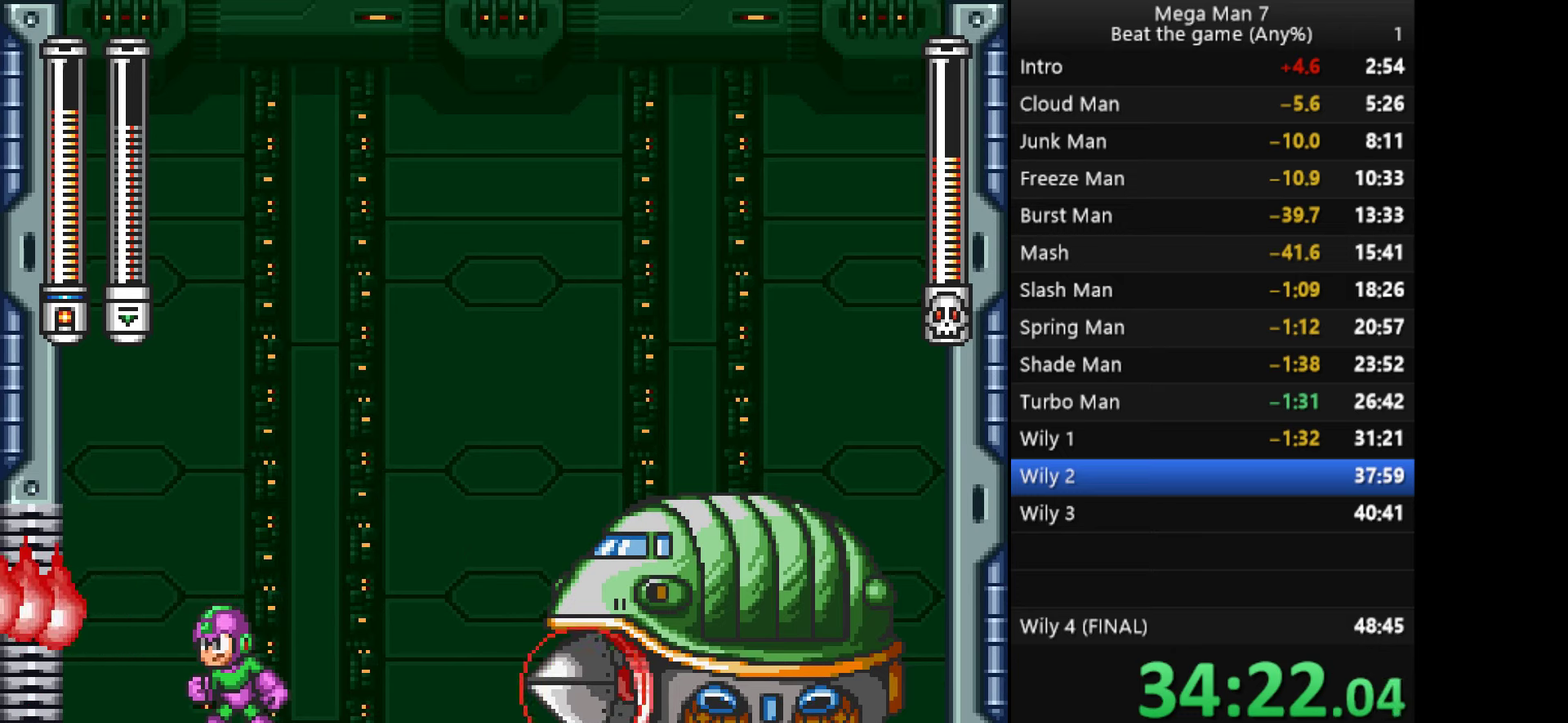
{"buttons": ["L1"], "left_stick": "center", "events": [[150, "left_stick", "right"], [434, "left_stick", "center"], [500, "L1", "down"]]}
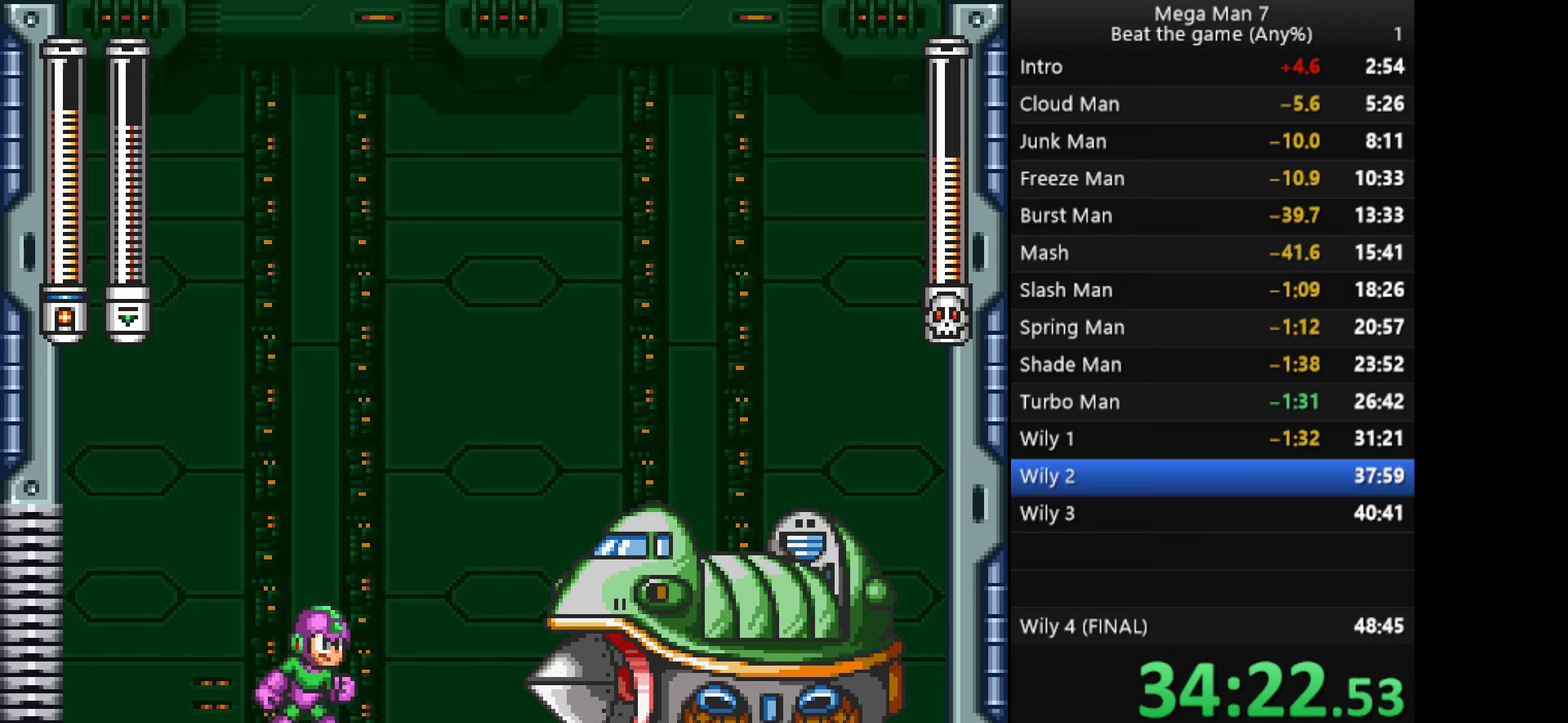
{"buttons": [], "left_stick": "right", "events": [[101, "L1", "up"], [351, "left_stick", "right"]]}
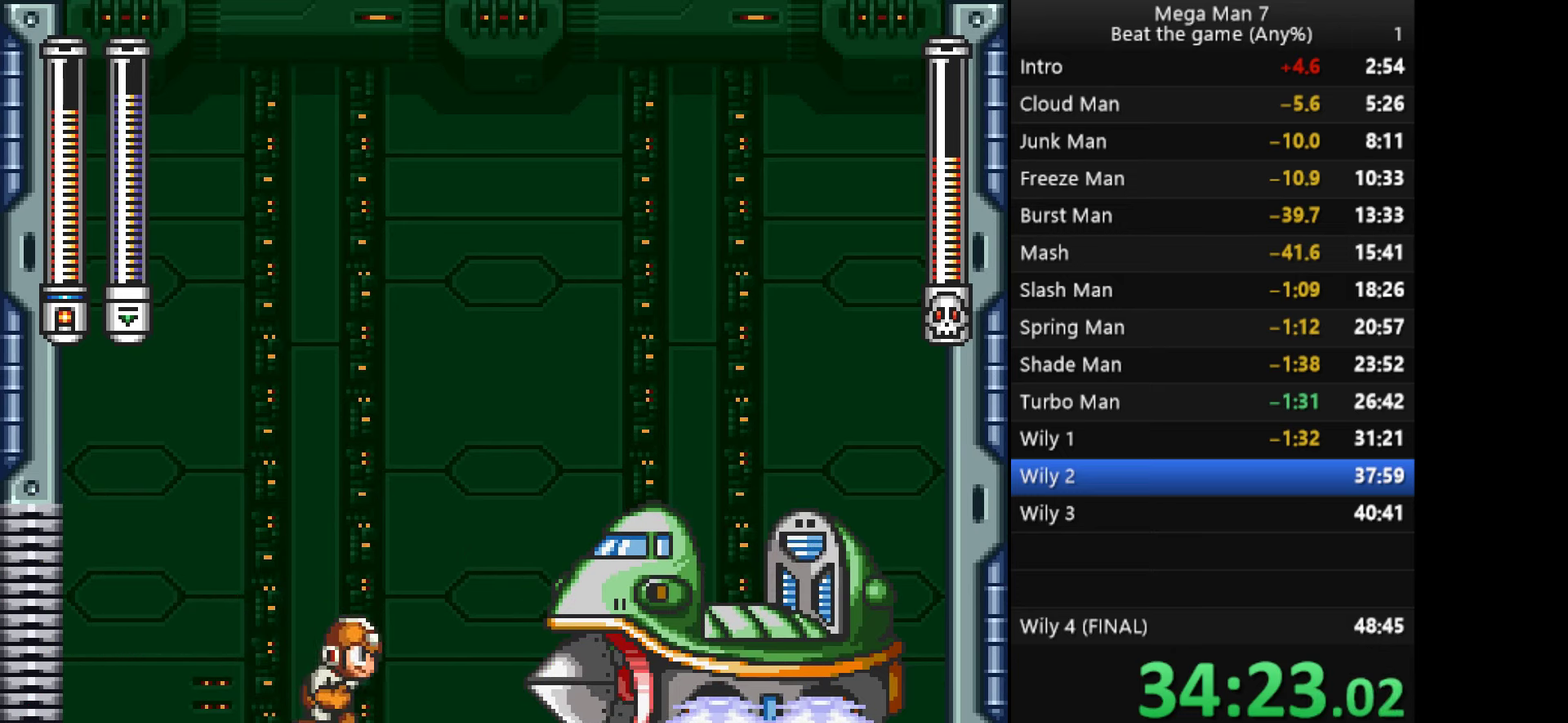
{"buttons": [], "left_stick": "right", "events": [[150, "left_stick", "center"], [367, "left_stick", "right"]]}
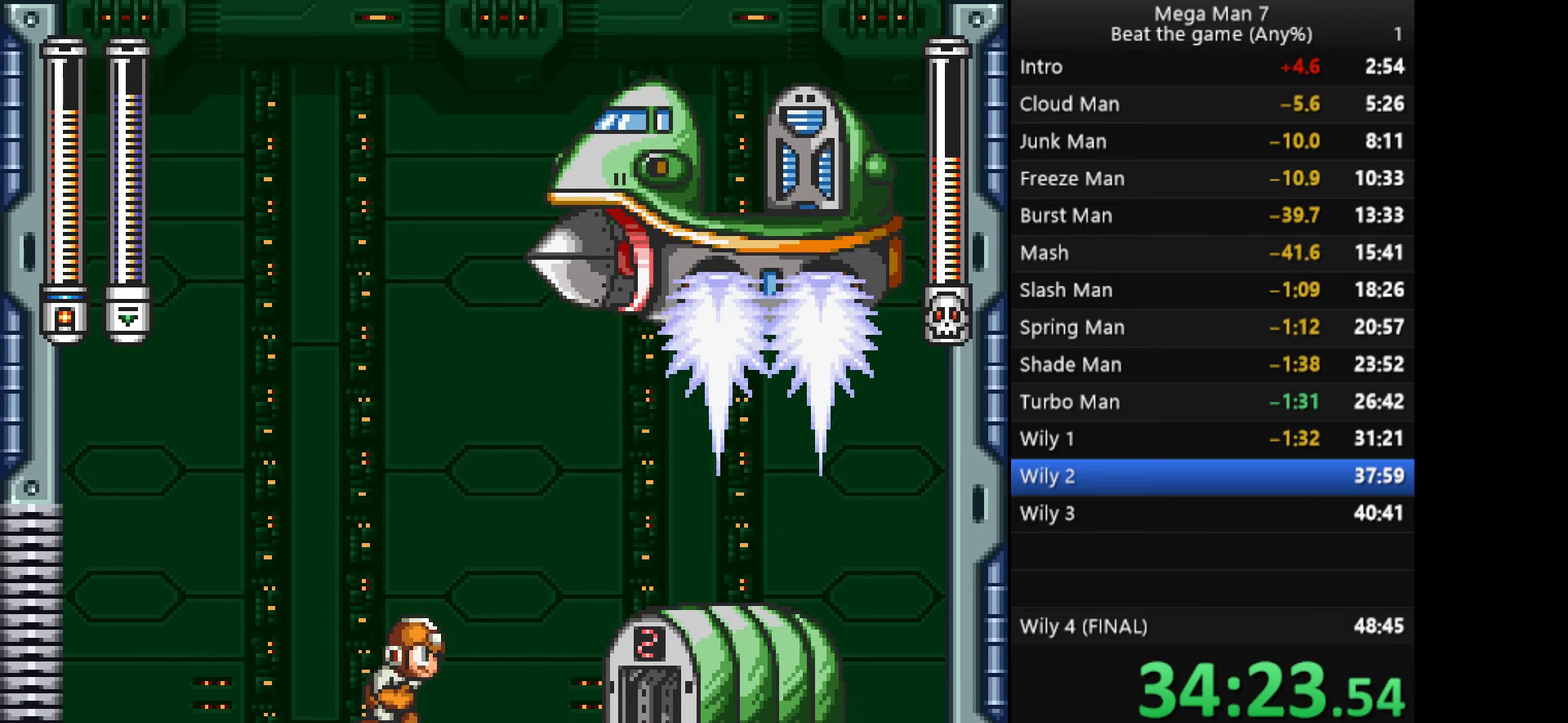
{"buttons": [], "left_stick": "center", "events": [[84, "left_stick", "center"], [267, "left_stick", "right"], [501, "left_stick", "center"]]}
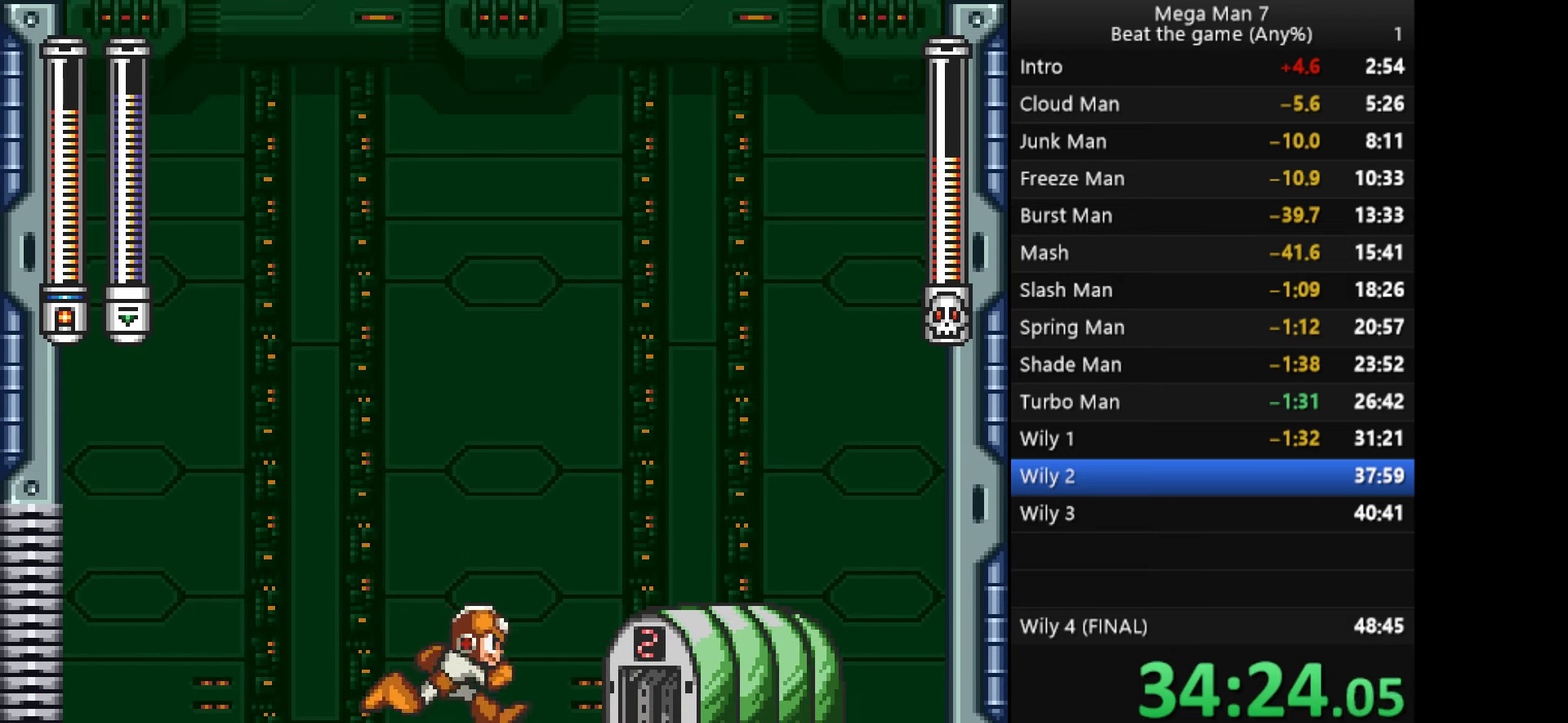
{"buttons": [], "left_stick": "center", "events": [[267, "left_stick", "right"], [317, "left_stick", "center"]]}
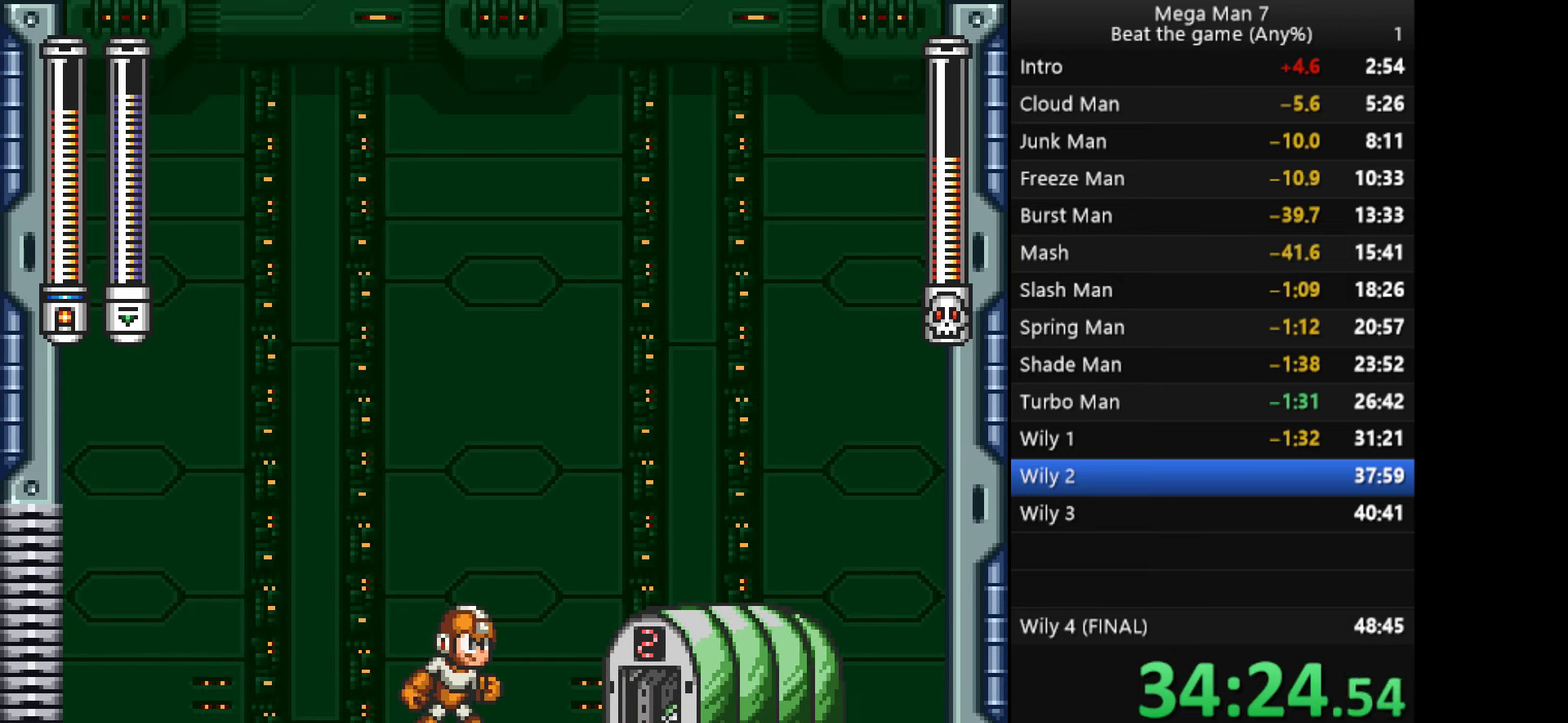
{"buttons": [], "left_stick": "down", "events": [[151, "left_stick", "right"], [234, "left_stick", "center"], [418, "left_stick", "down"]]}
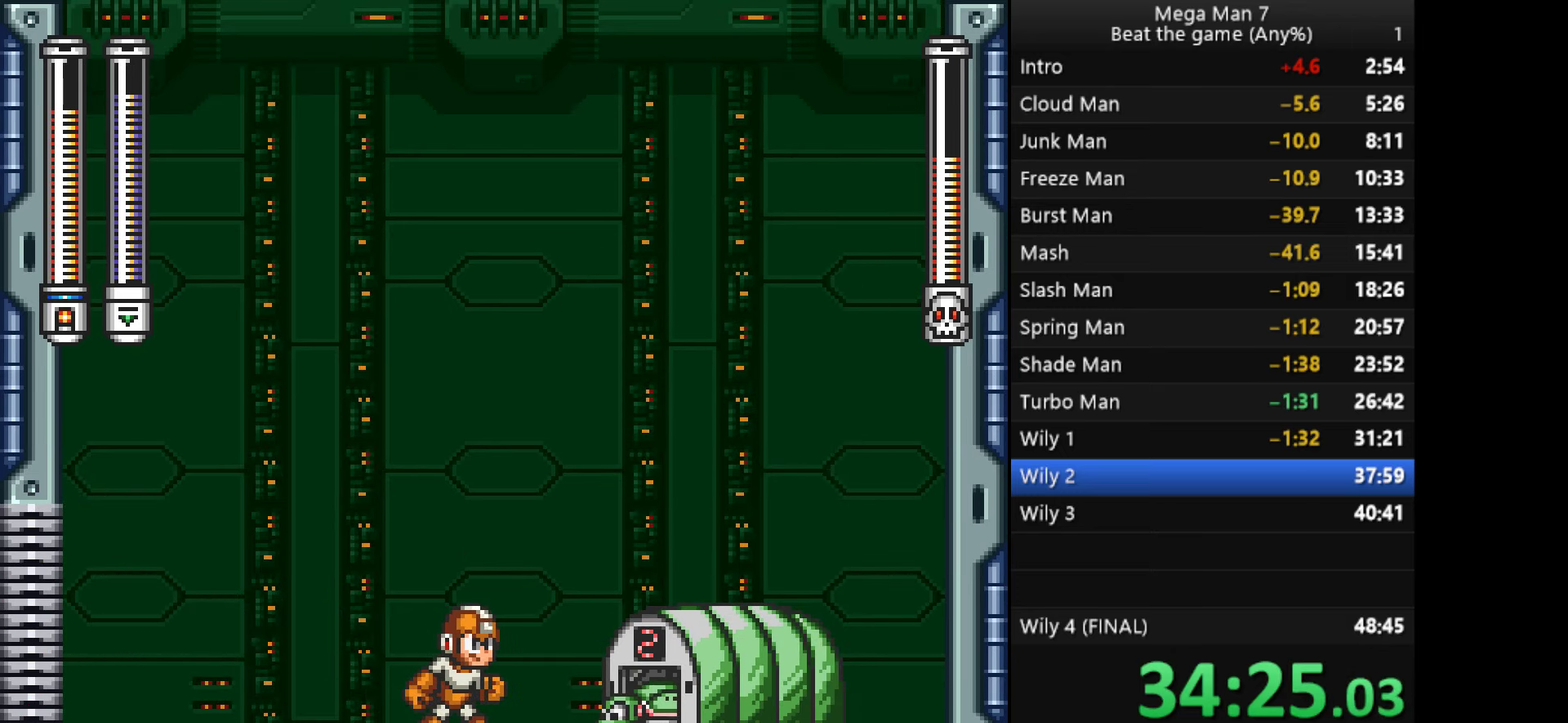
{"buttons": [], "left_stick": "down", "events": [[284, "SQUARE", "down"], [417, "SQUARE", "up"]]}
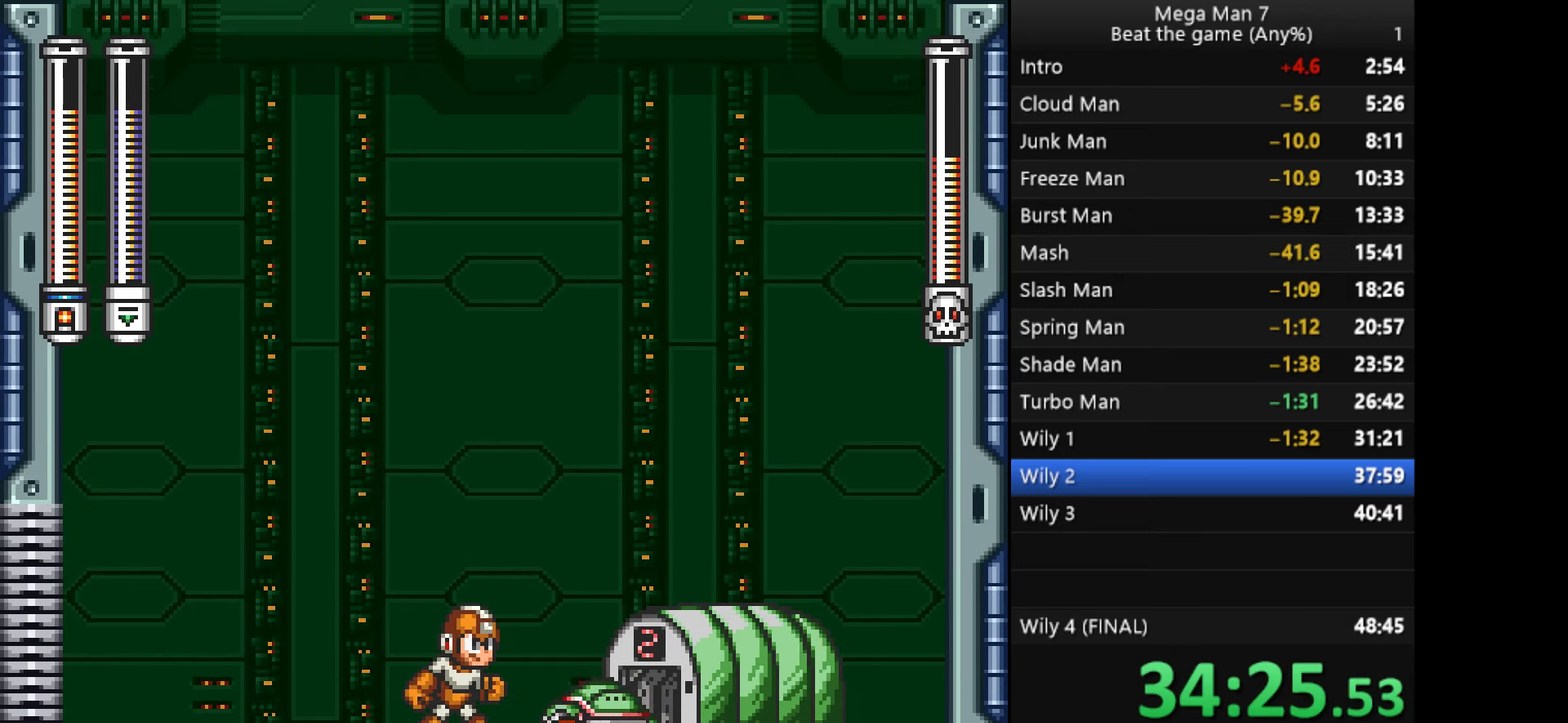
{"buttons": [], "left_stick": "down", "events": []}
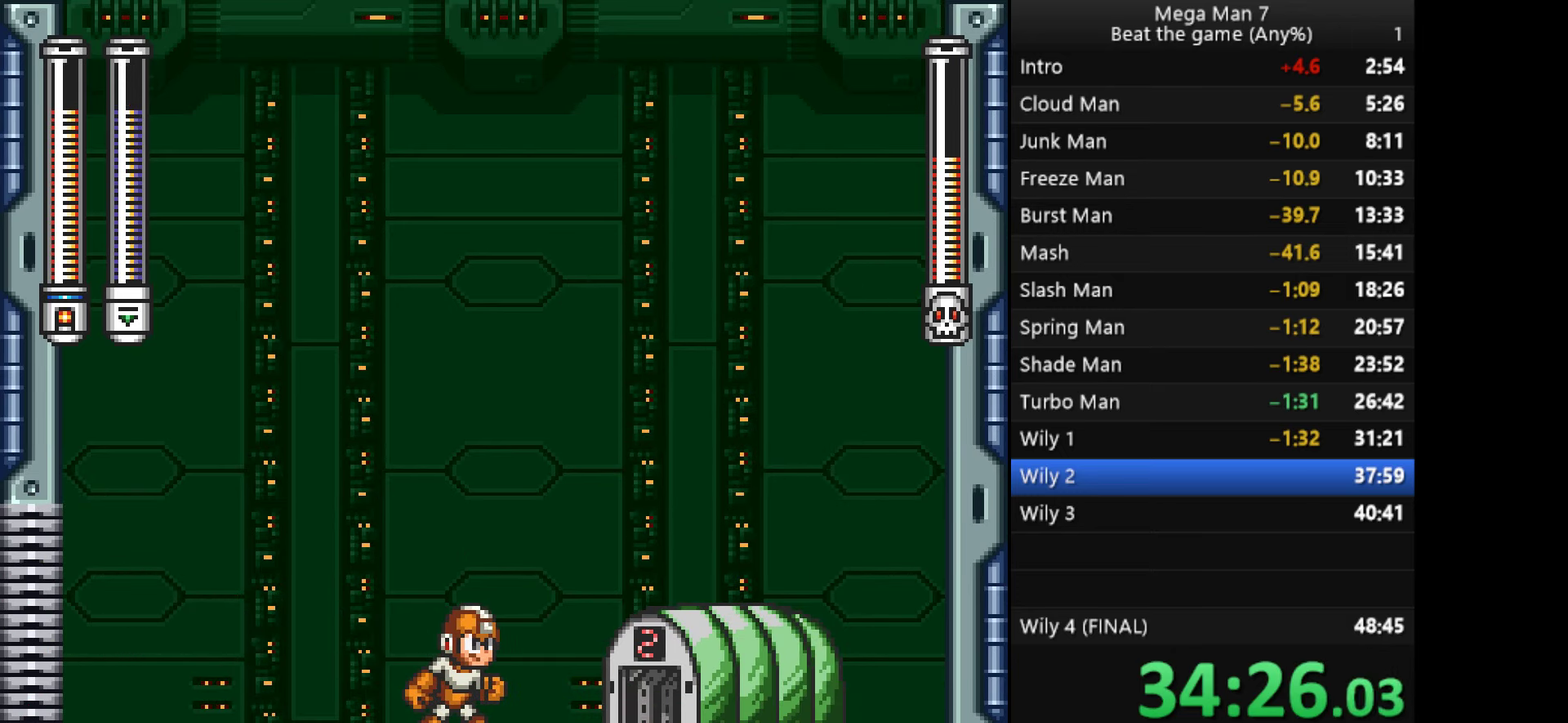
{"buttons": [], "left_stick": "down", "events": []}
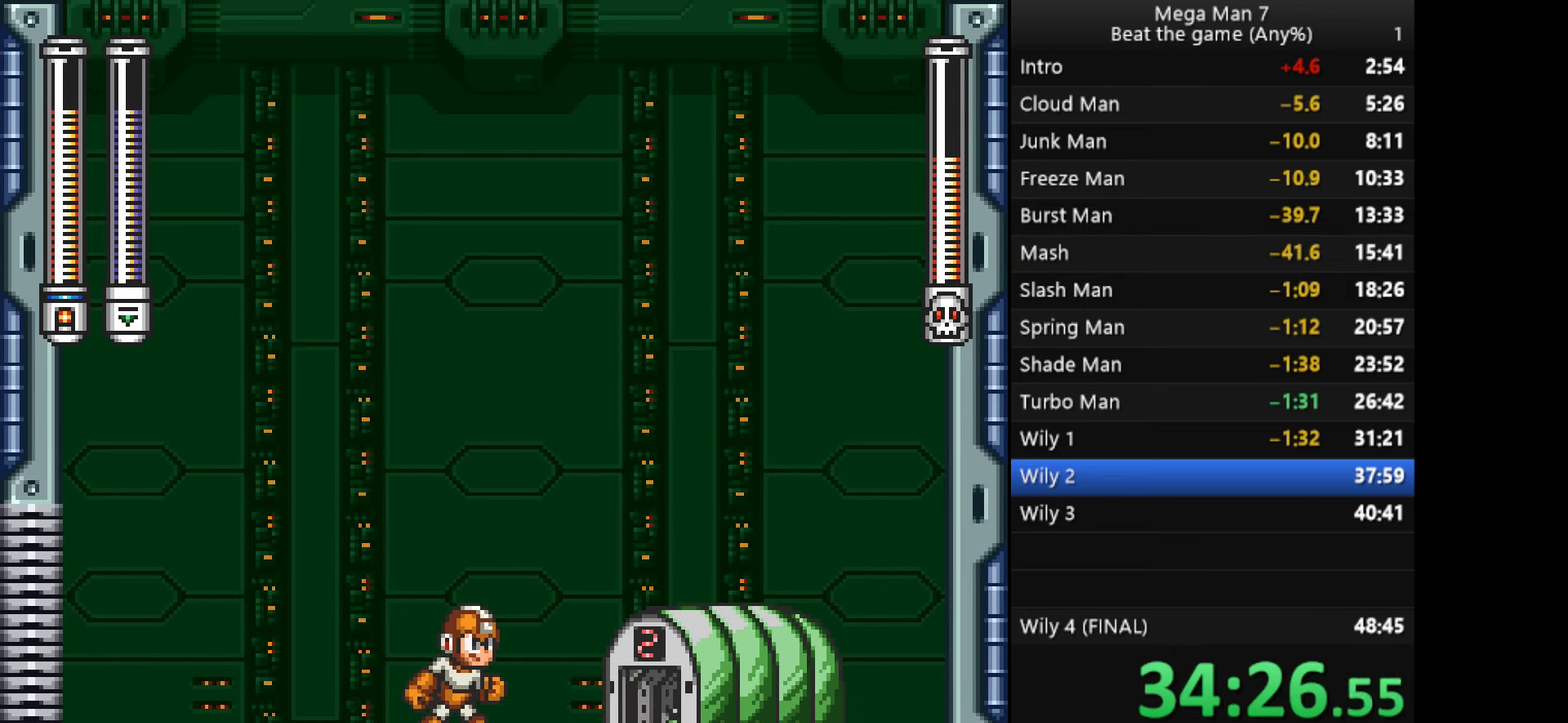
{"buttons": [], "left_stick": "down", "events": []}
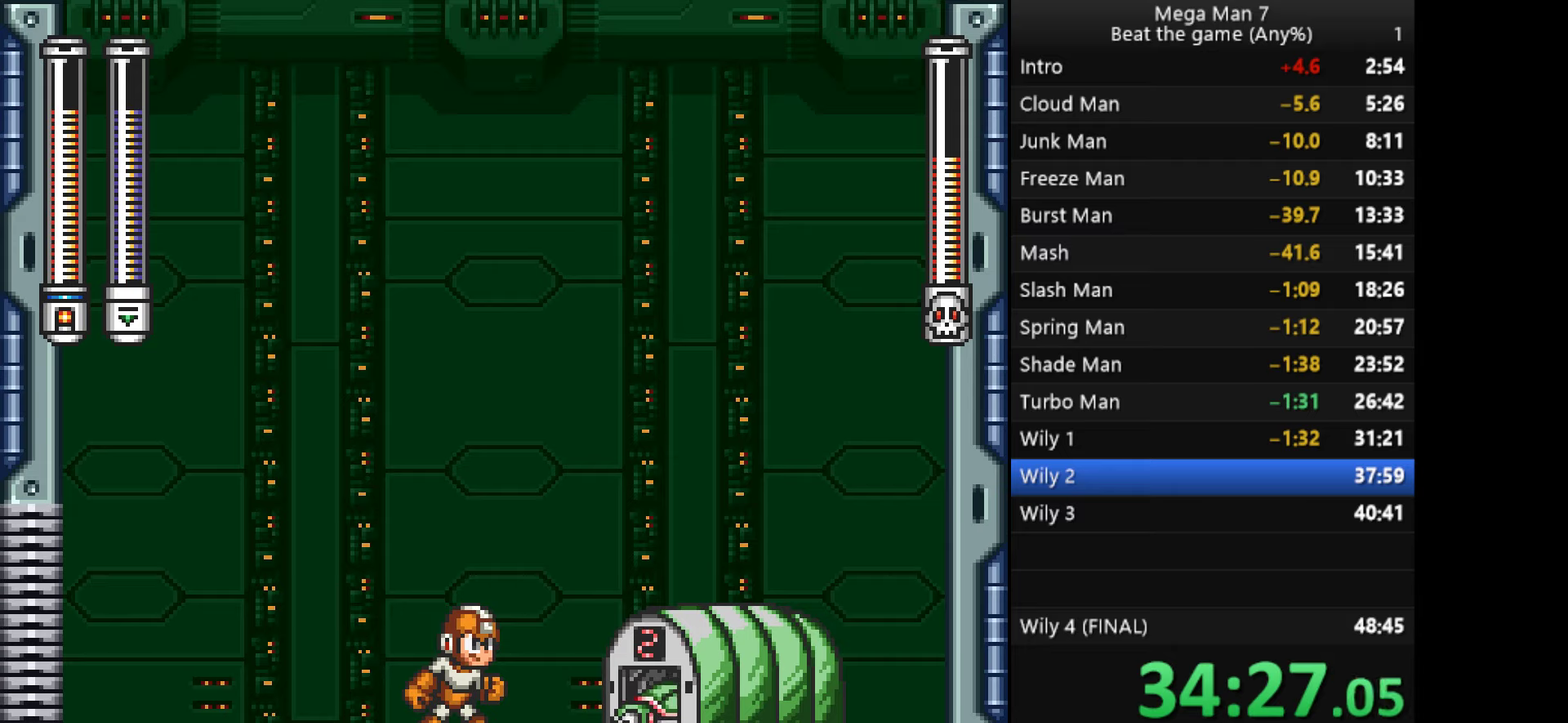
{"buttons": ["SQUARE"], "left_stick": "down", "events": [[451, "SQUARE", "down"]]}
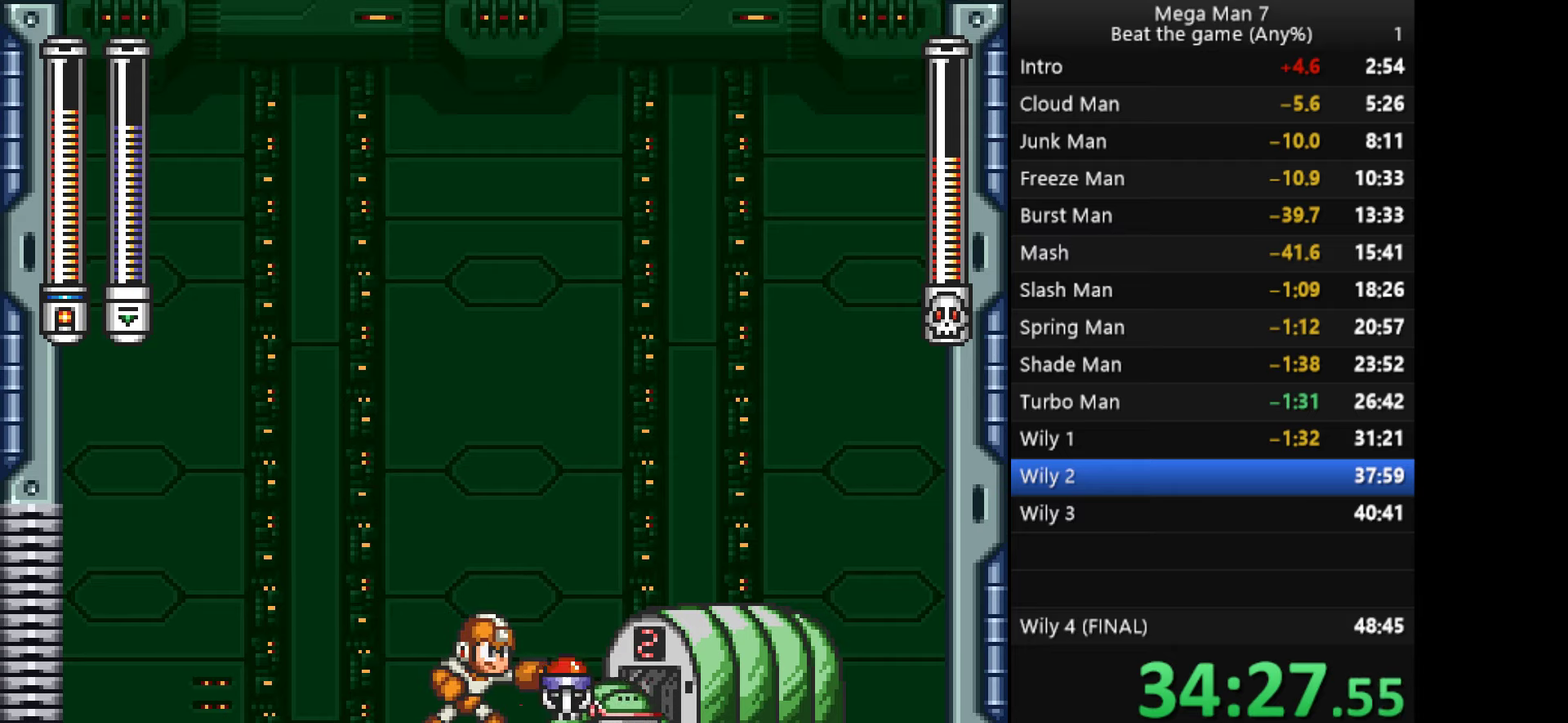
{"buttons": [], "left_stick": "left", "events": [[100, "SQUARE", "up"], [167, "left_stick", "center"], [484, "left_stick", "left"]]}
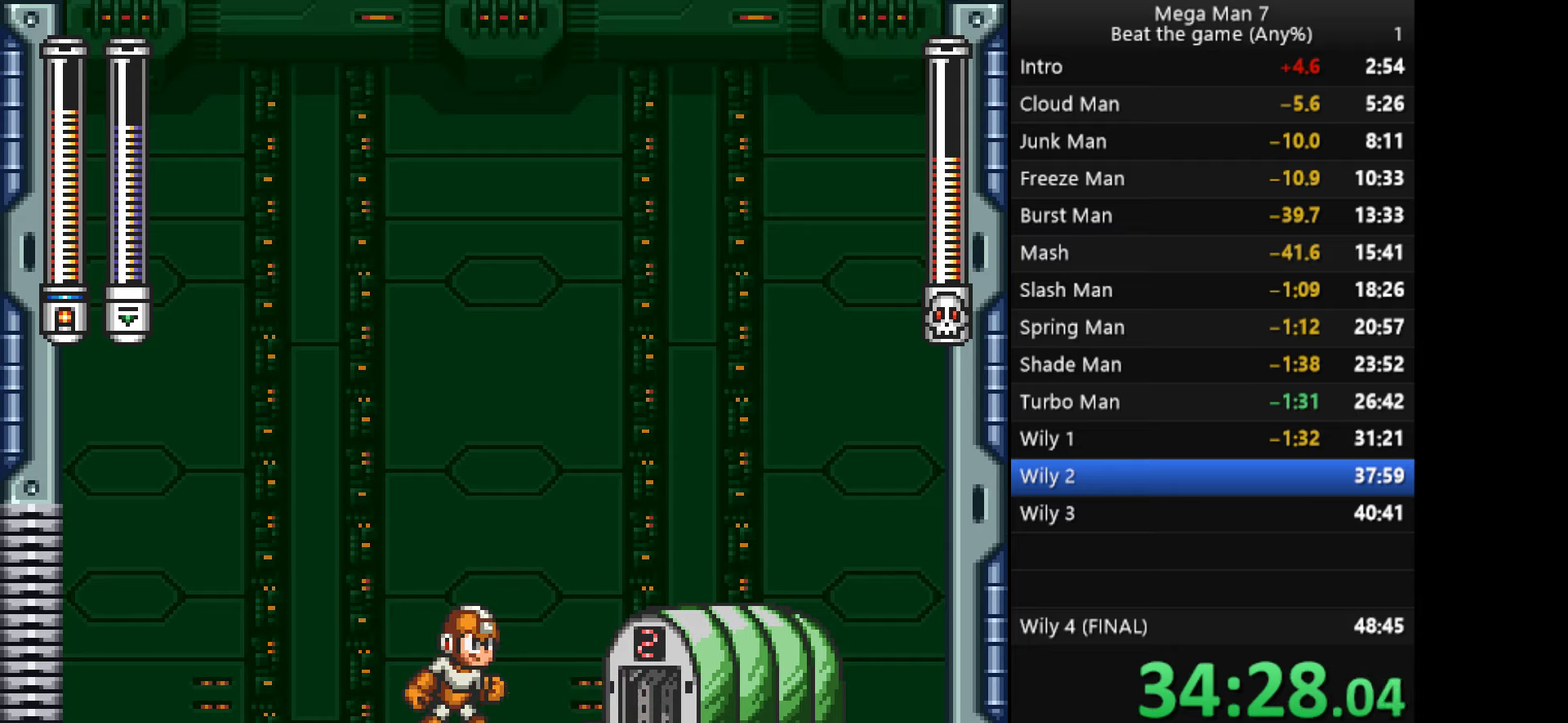
{"buttons": [], "left_stick": "center", "events": [[184, "left_stick", "center"]]}
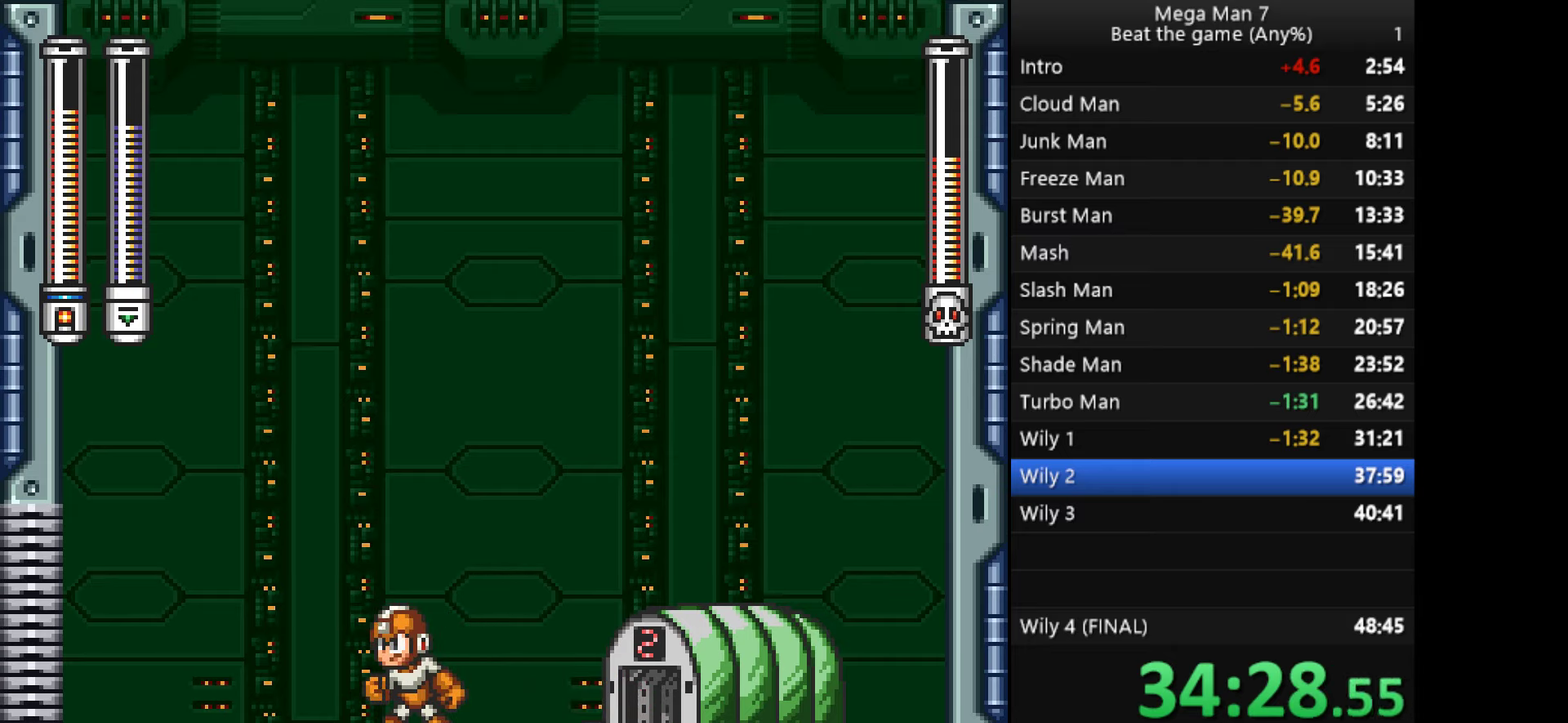
{"buttons": [], "left_stick": "left", "events": [[450, "left_stick", "left"]]}
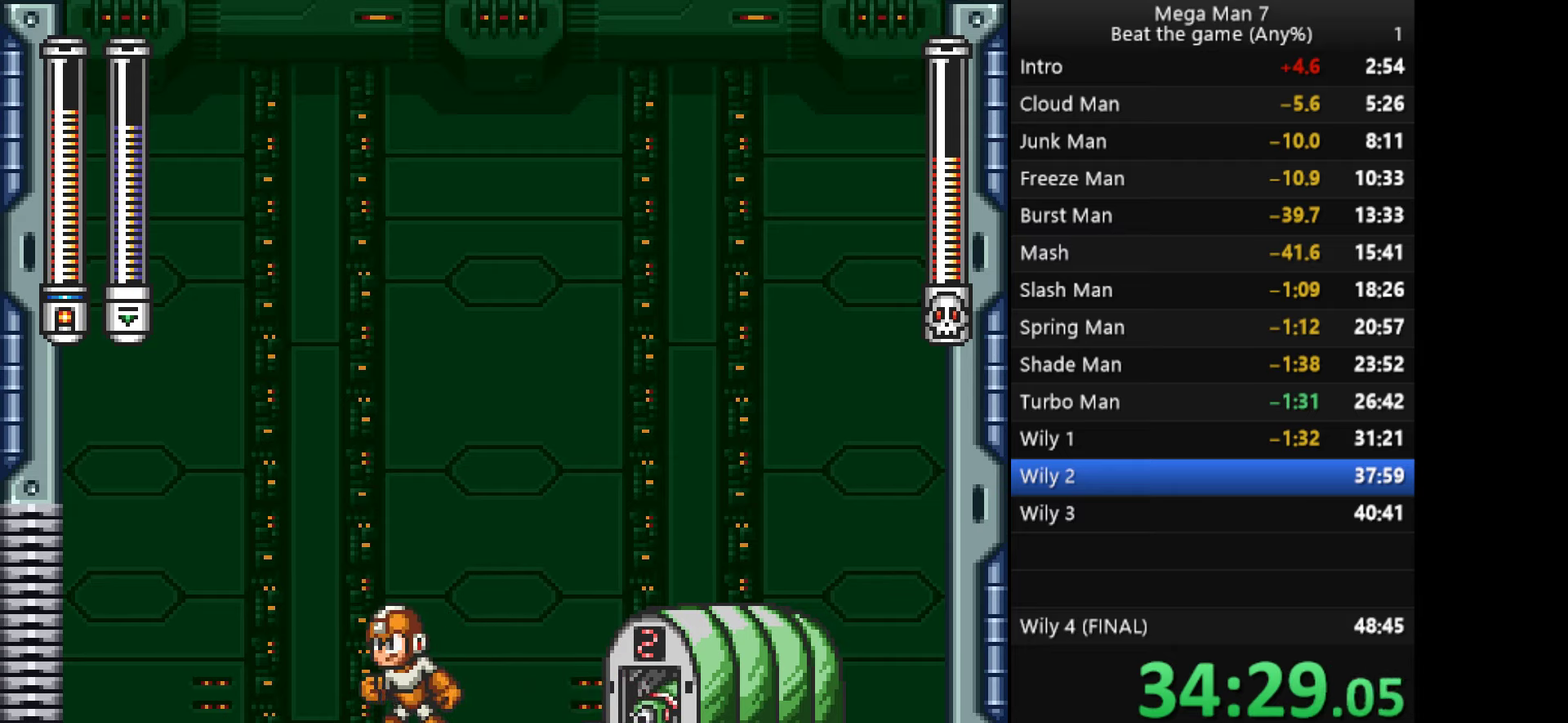
{"buttons": [], "left_stick": "center", "events": [[117, "left_stick", "center"]]}
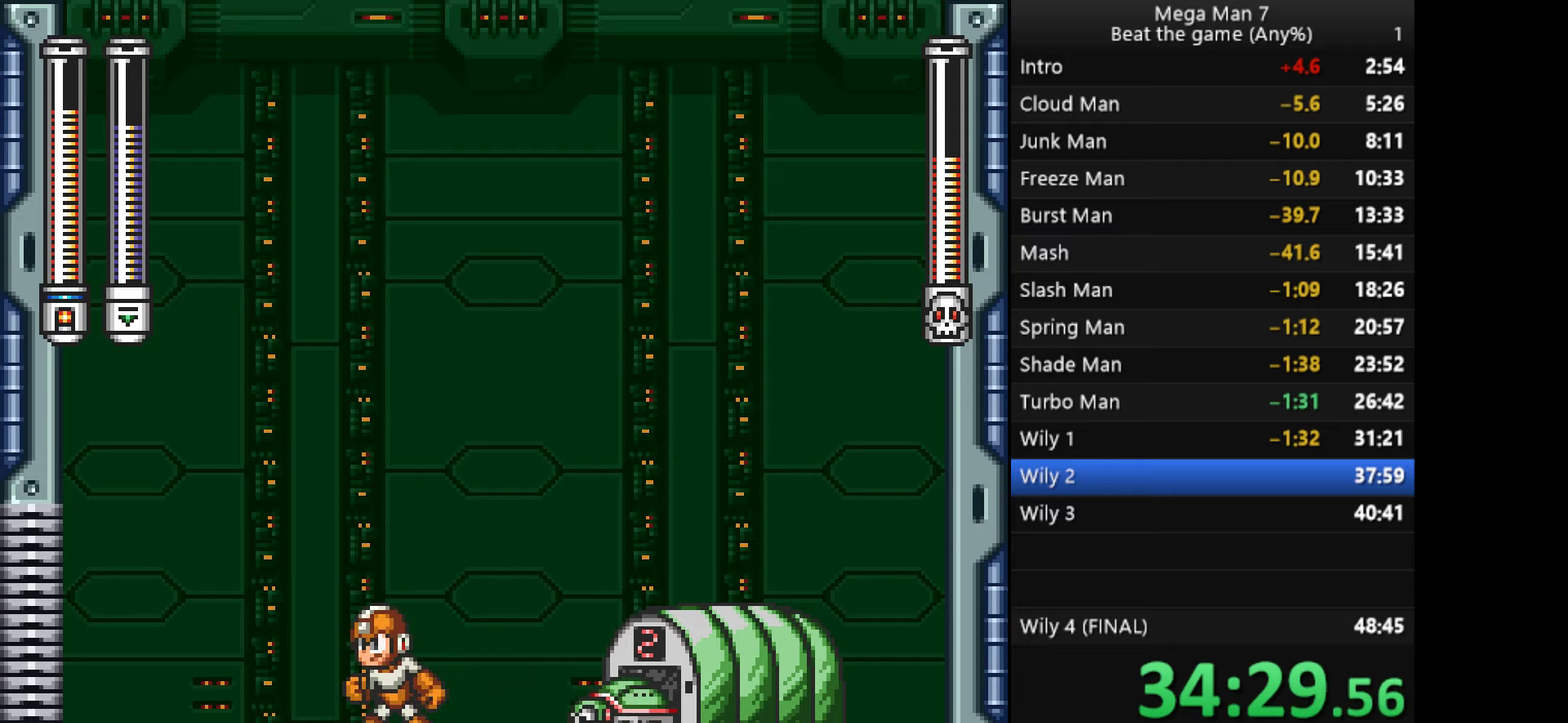
{"buttons": [], "left_stick": "center", "events": []}
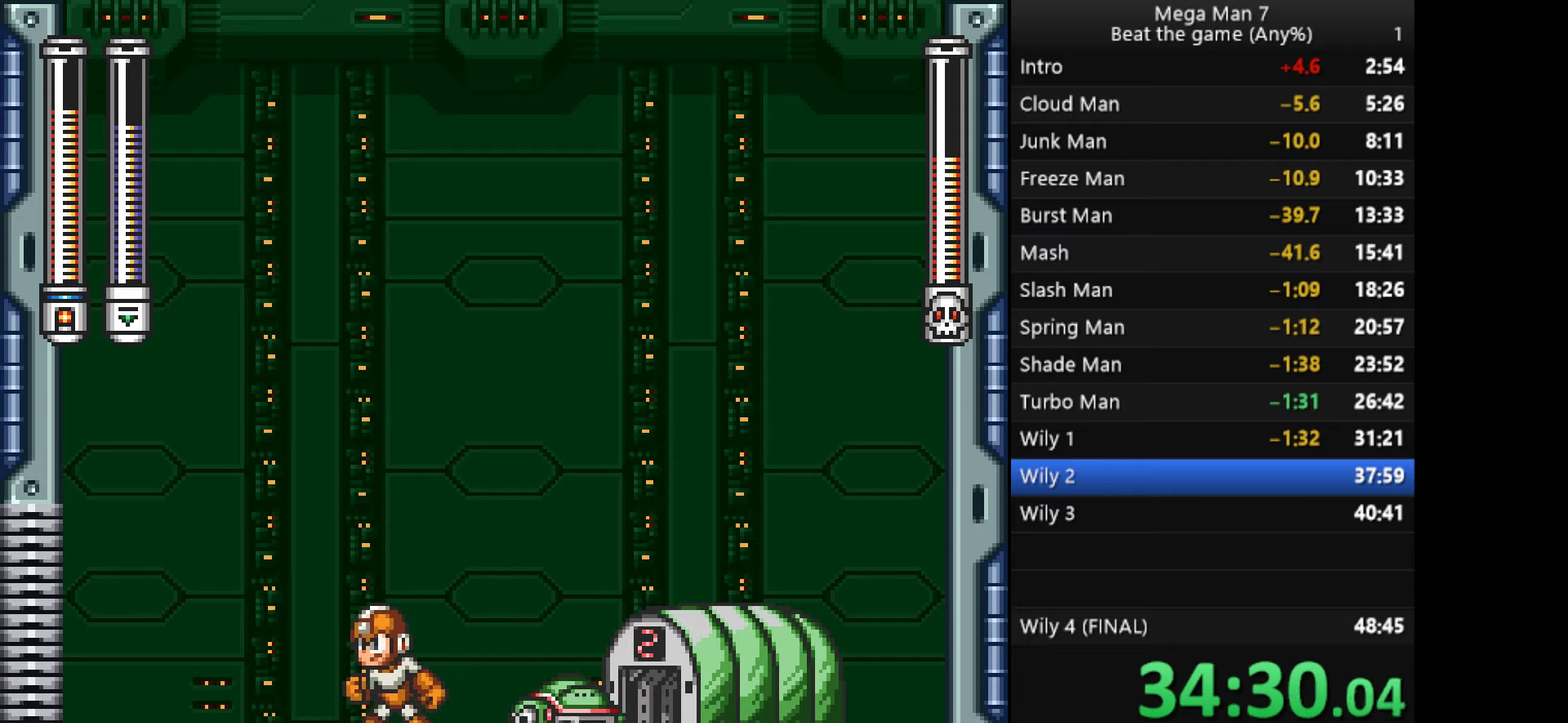
{"buttons": [], "left_stick": "center", "events": [[184, "left_stick", "left"], [301, "left_stick", "center"]]}
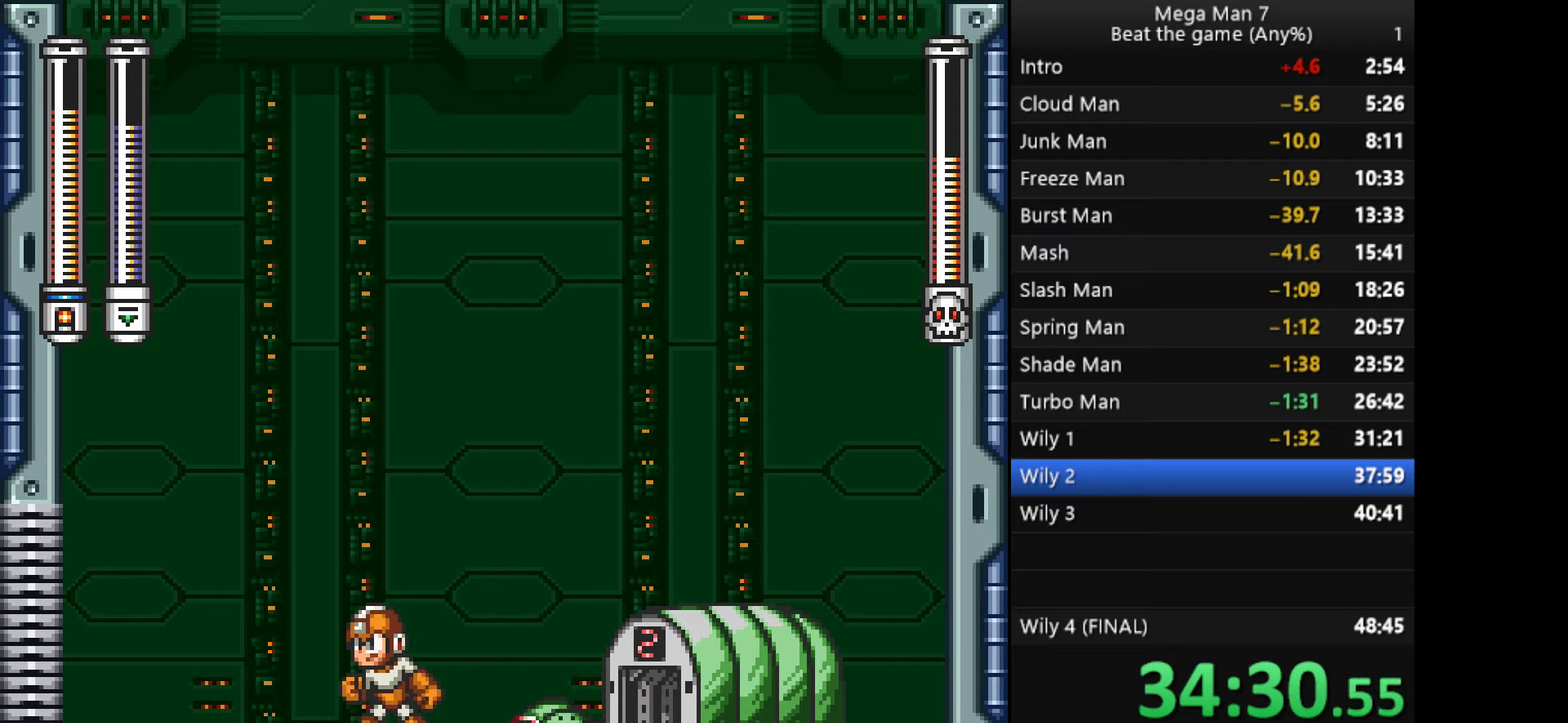
{"buttons": [], "left_stick": "center", "events": []}
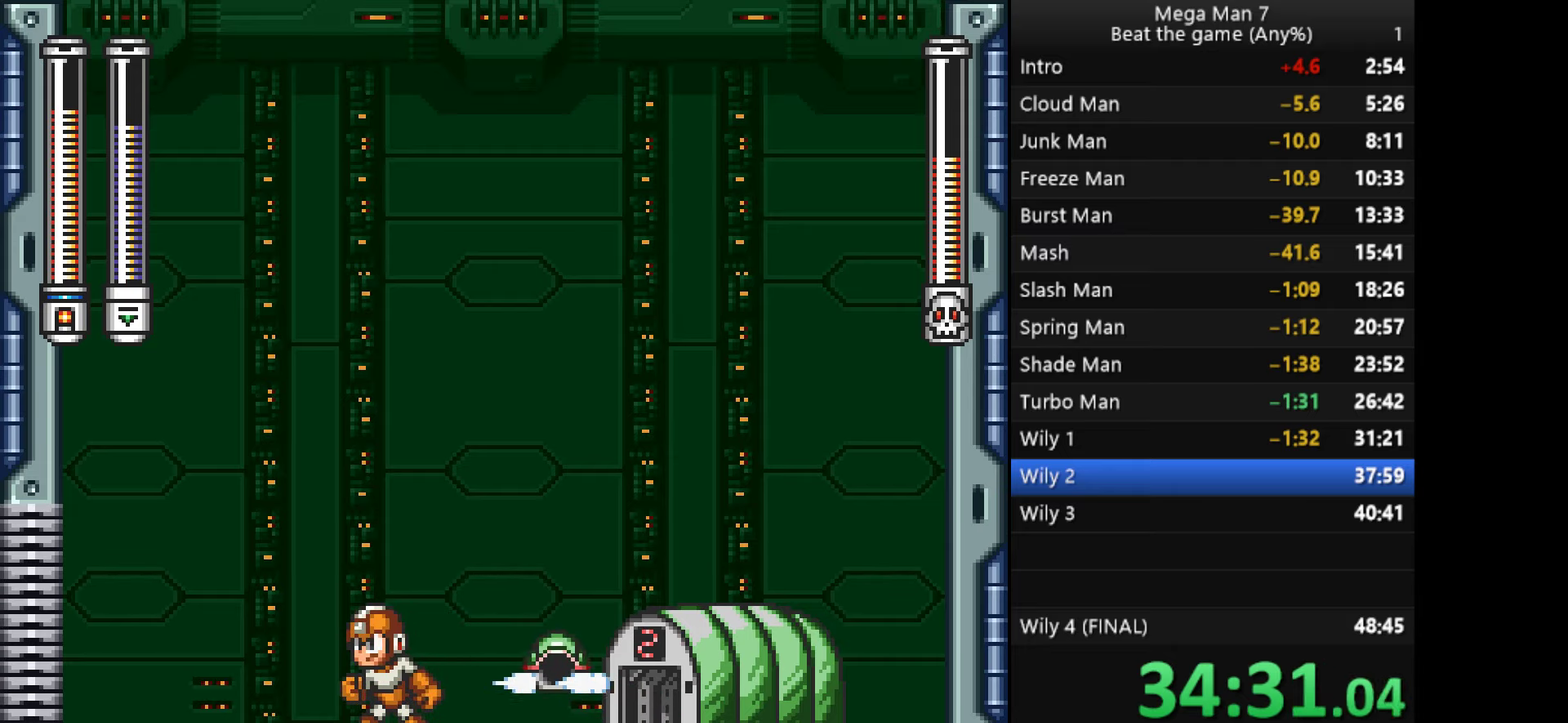
{"buttons": [], "left_stick": "right", "events": [[351, "left_stick", "right"]]}
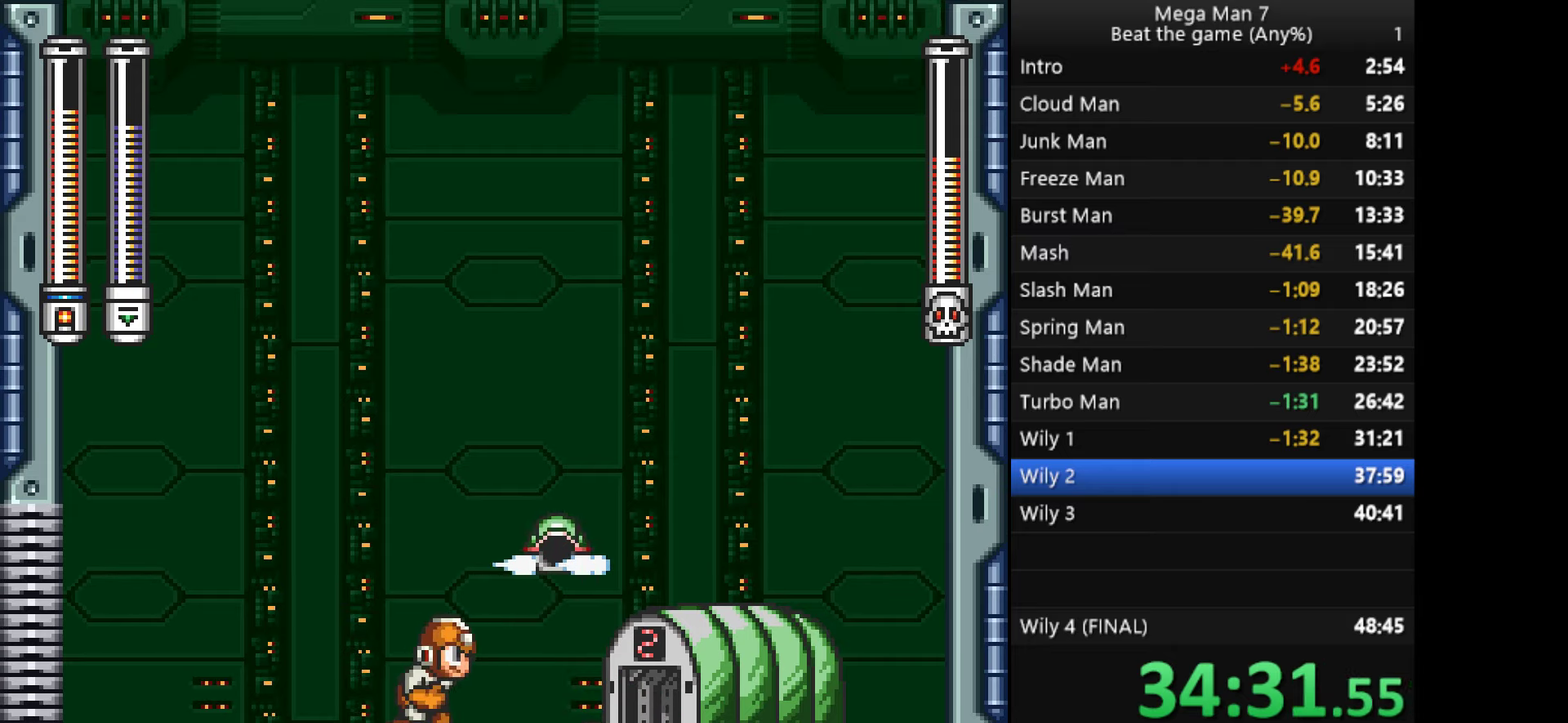
{"buttons": [], "left_stick": "down", "events": [[200, "left_stick", "left"], [283, "left_stick", "down"]]}
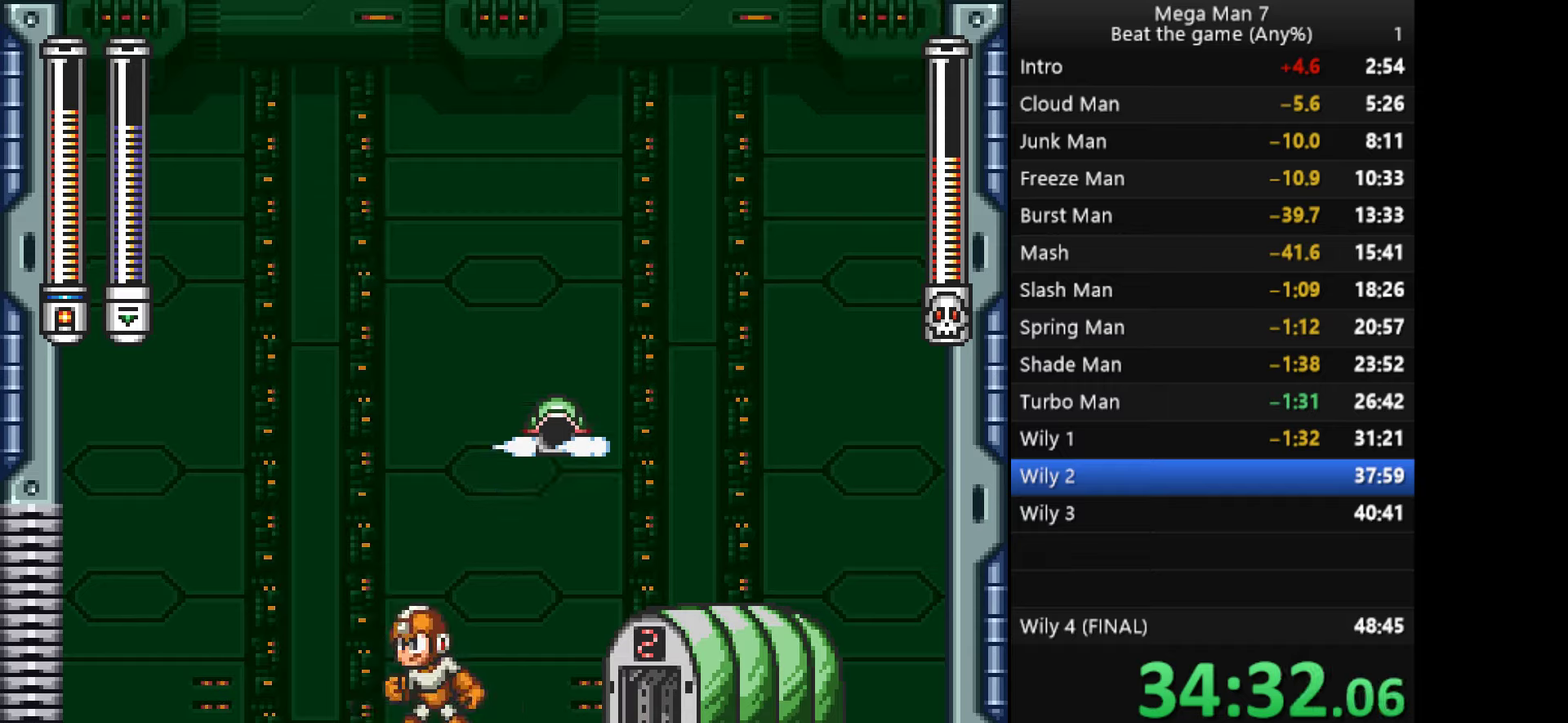
{"buttons": [], "left_stick": "down", "events": []}
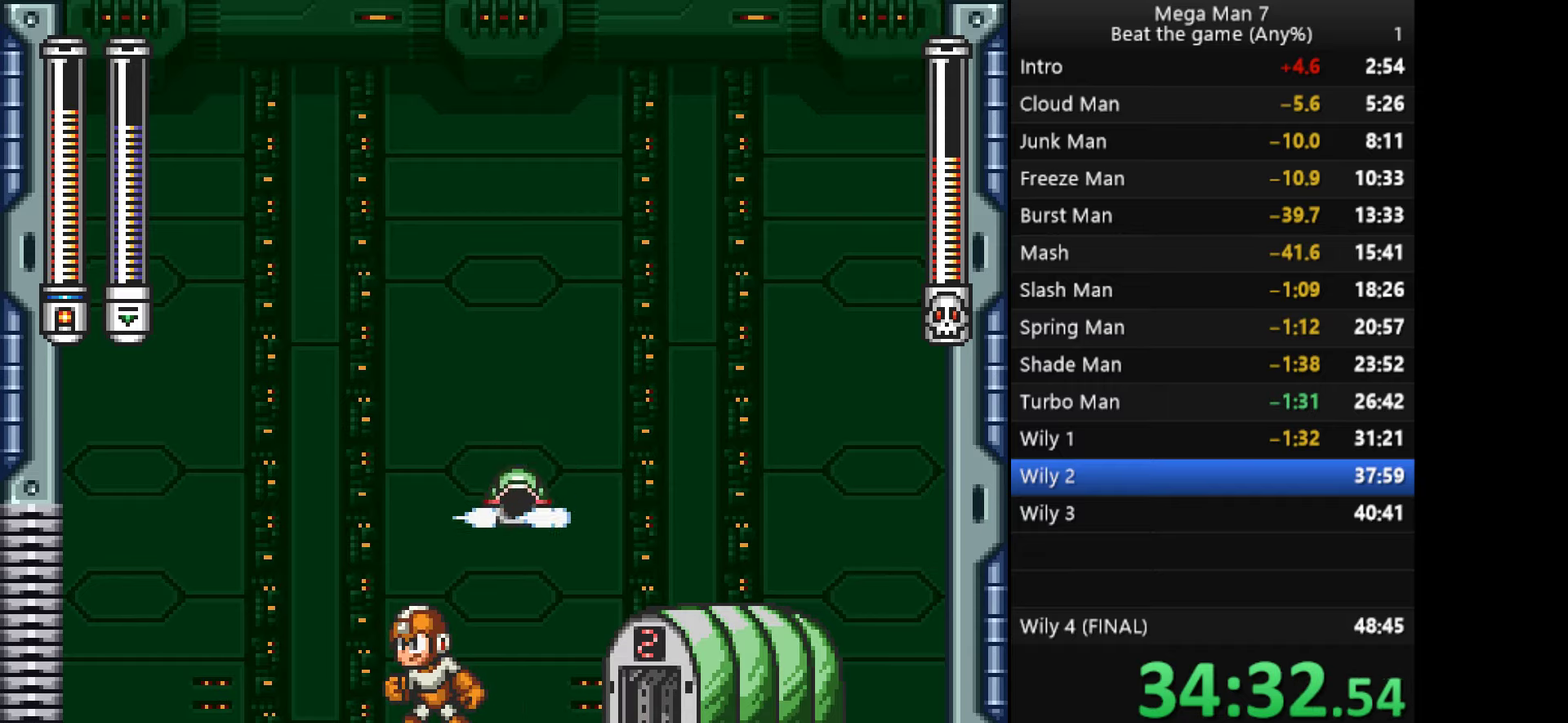
{"buttons": [], "left_stick": "left", "events": [[67, "CROSS", "down"], [83, "left_stick", "down-left"], [133, "left_stick", "left"], [167, "CROSS", "up"], [400, "CROSS", "down"], [501, "CROSS", "up"]]}
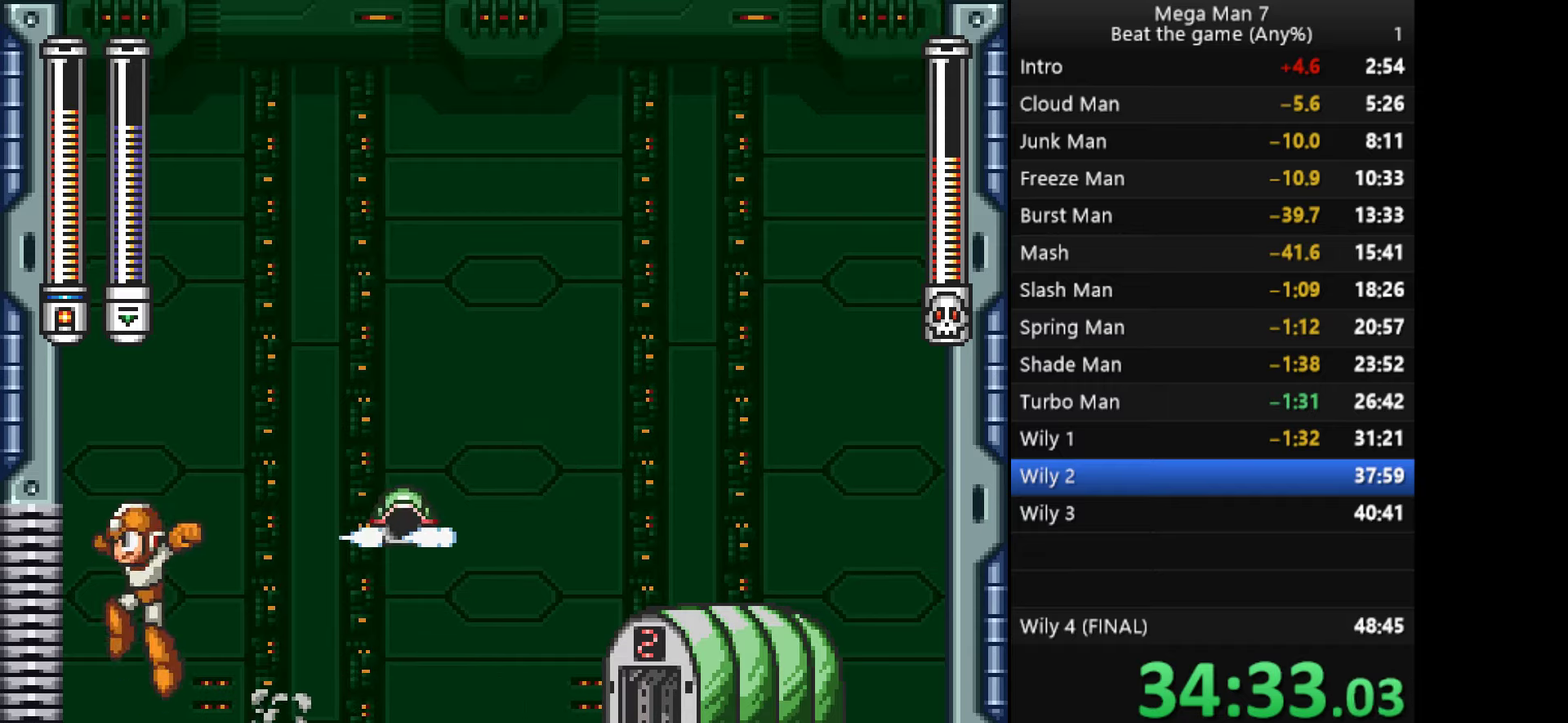
{"buttons": [], "left_stick": "left", "events": [[100, "left_stick", "center"], [150, "left_stick", "right"], [283, "left_stick", "left"]]}
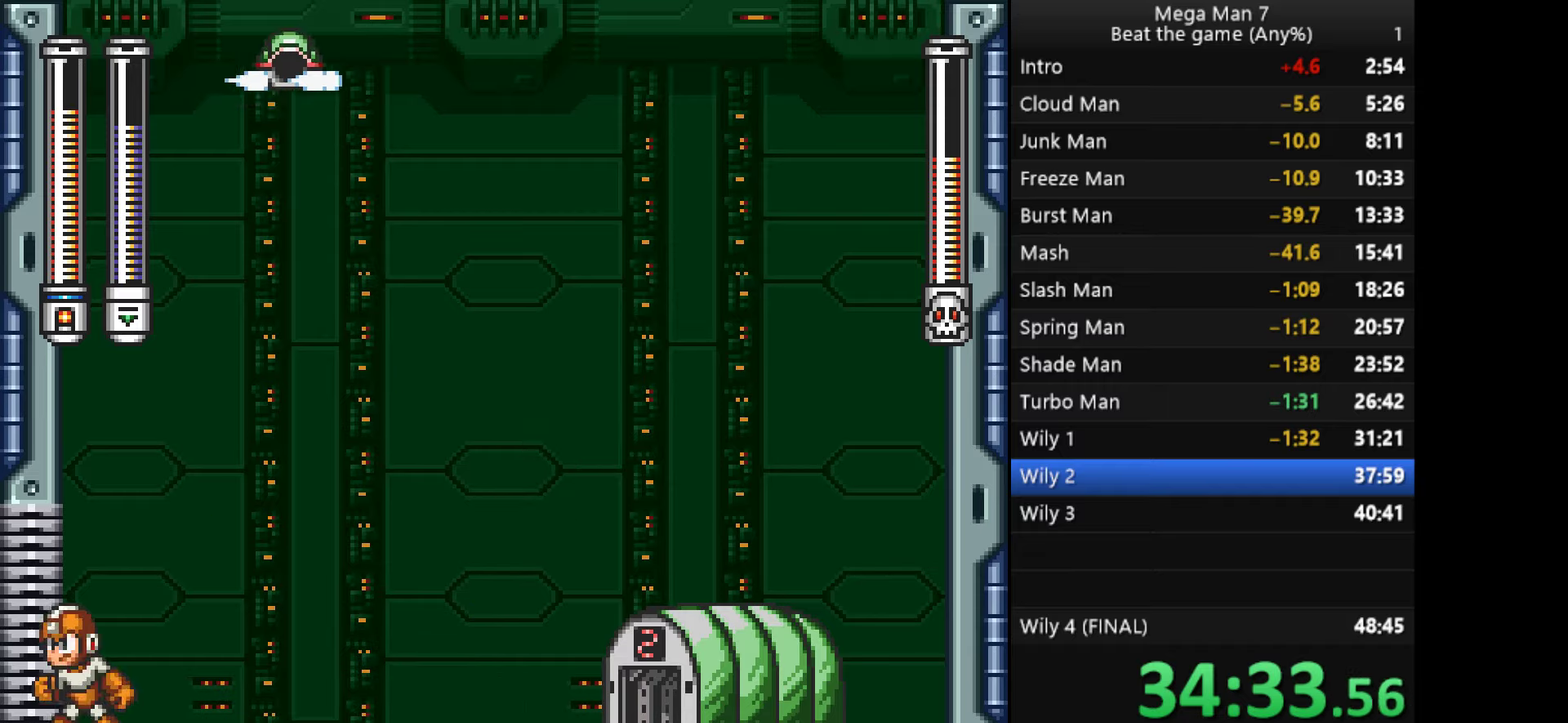
{"buttons": ["SQUARE"], "left_stick": "center", "events": [[33, "CROSS", "down"], [33, "left_stick", "center"], [117, "left_stick", "right"], [167, "left_stick", "center"], [284, "CROSS", "up"], [434, "SQUARE", "down"]]}
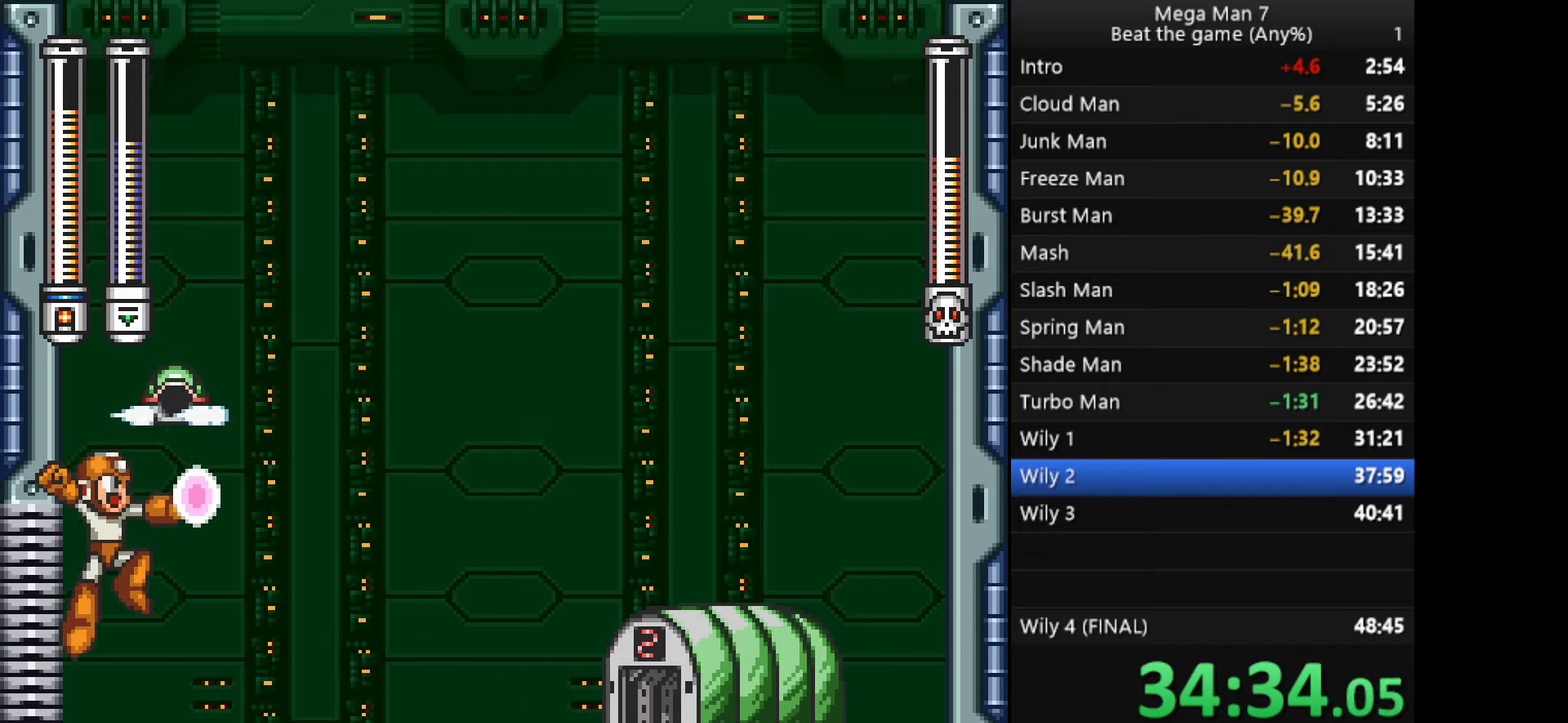
{"buttons": [], "left_stick": "center", "events": [[33, "SQUARE", "up"]]}
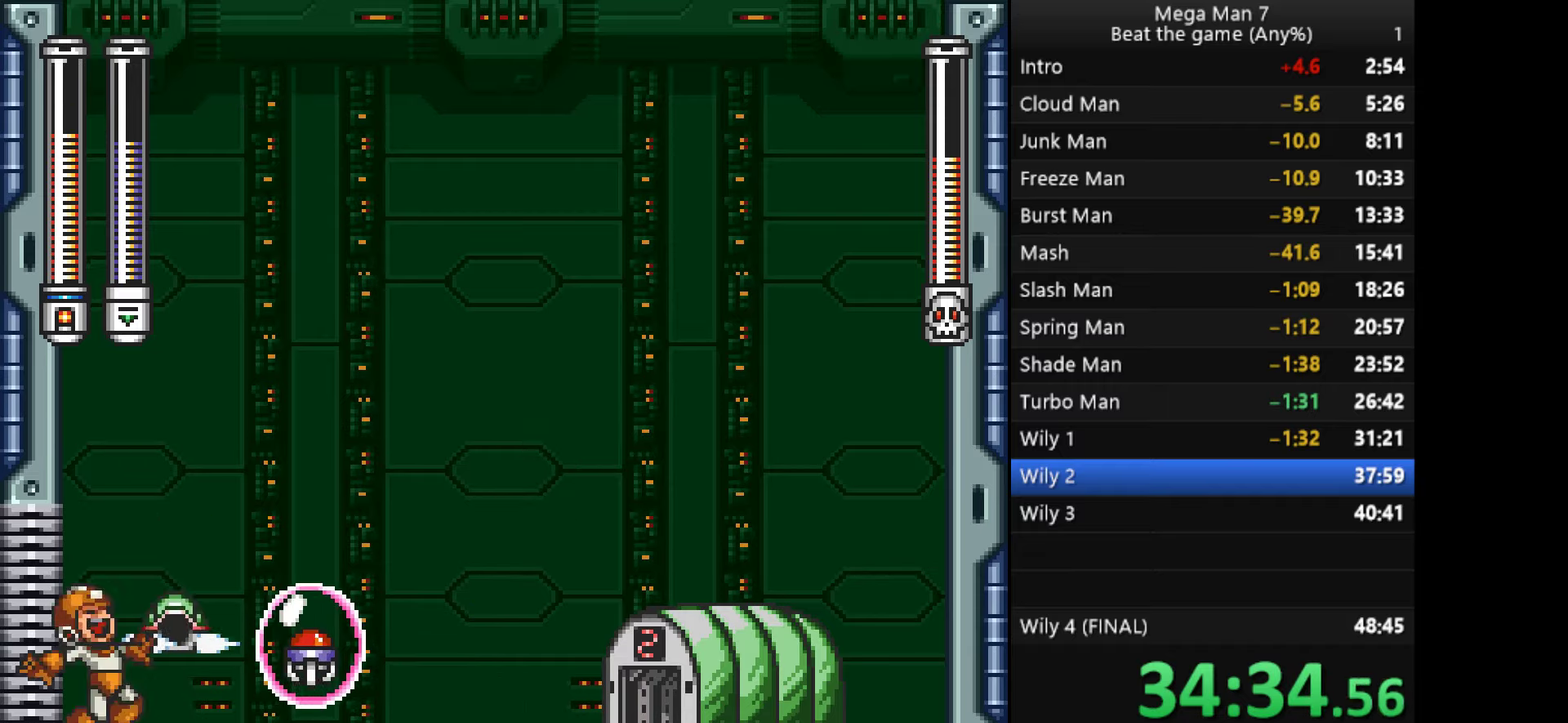
{"buttons": [], "left_stick": "right", "events": [[350, "left_stick", "right"]]}